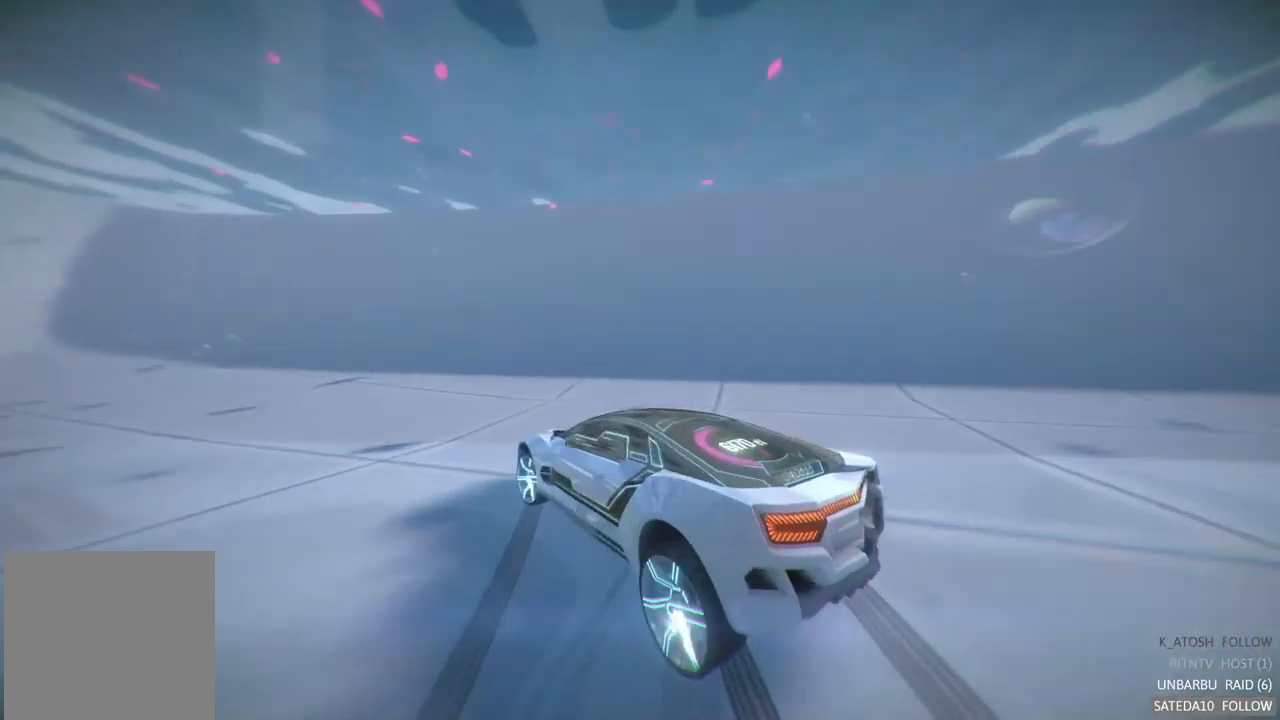
Gameplay with a controller (Xbox layout); each line is a JSON object with the inputs held at the frame after it. "events" lists button and stick changes between this image and that frame as [ms after this image, input, new state], when the widget could be followed in between. Not read: L3 R3.
{"buttons": ["A", "R2"], "left_stick": "left", "right_stick": "center", "events": [[150, "L2", "up"], [433, "A", "down"]]}
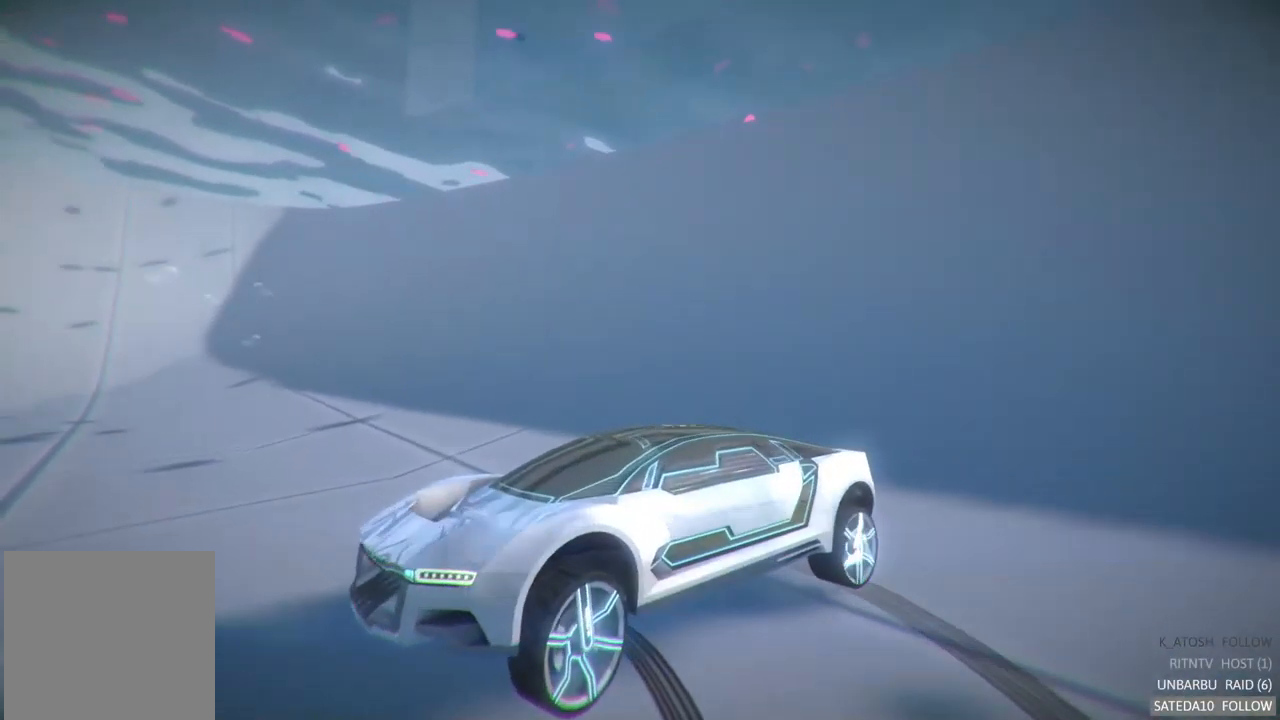
{"buttons": ["A", "R2"], "left_stick": "center", "right_stick": "center", "events": [[50, "left_stick", "center"], [183, "left_stick", "right"], [467, "left_stick", "center"]]}
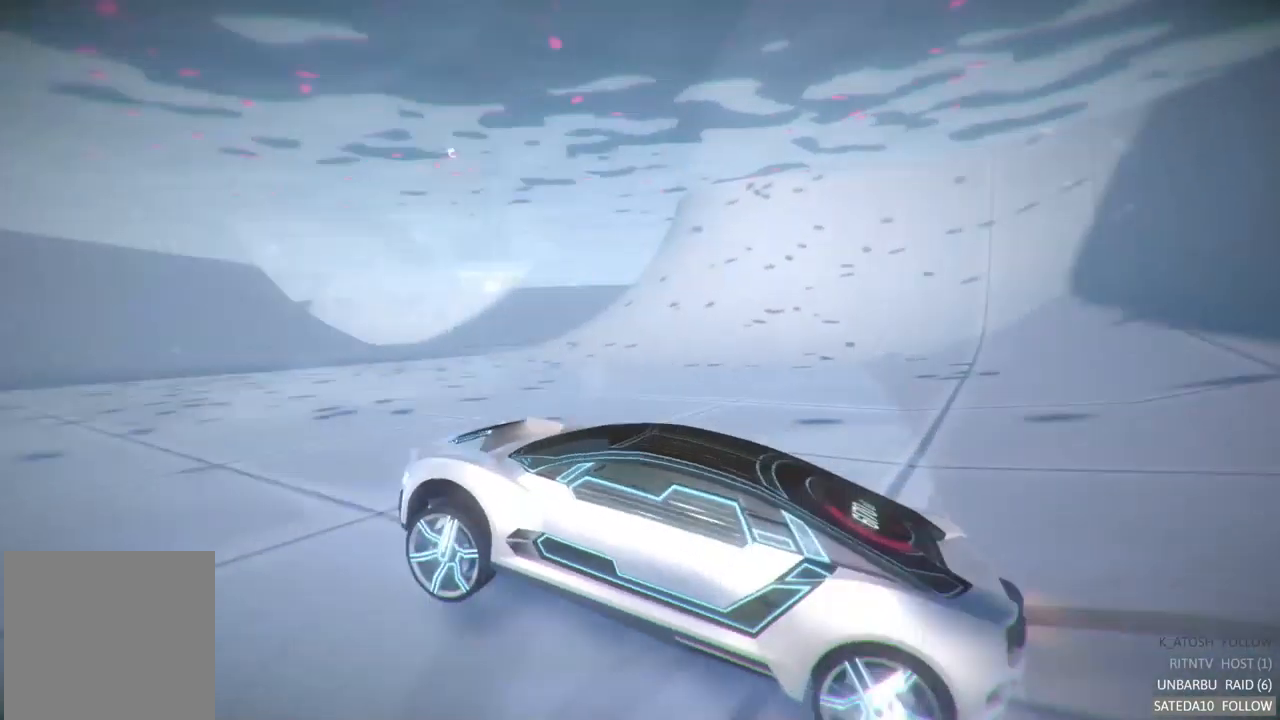
{"buttons": ["A", "R2"], "left_stick": "center", "right_stick": "center", "events": []}
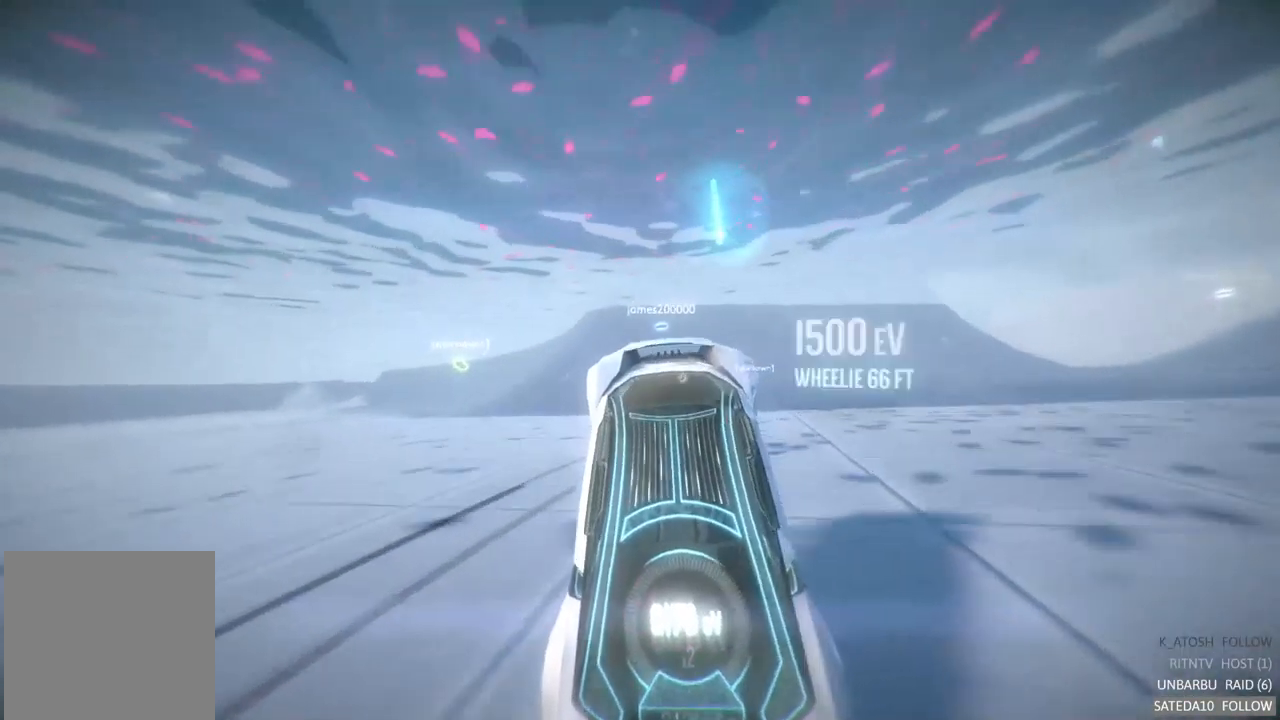
{"buttons": ["R2"], "left_stick": "up", "right_stick": "center", "events": [[99, "A", "up"], [116, "left_stick", "right"], [166, "left_stick", "up-right"], [266, "left_stick", "up"]]}
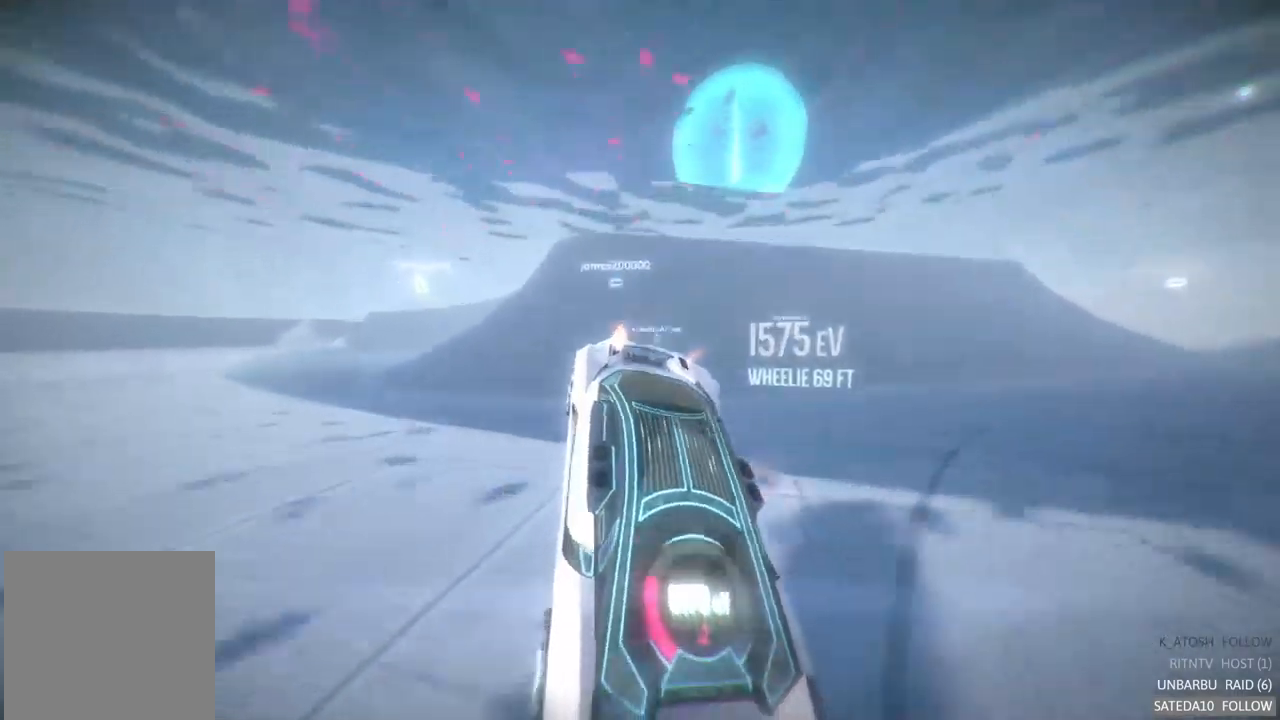
{"buttons": ["R2"], "left_stick": "right", "right_stick": "center", "events": [[67, "left_stick", "right"], [217, "left_stick", "down"], [400, "left_stick", "right"]]}
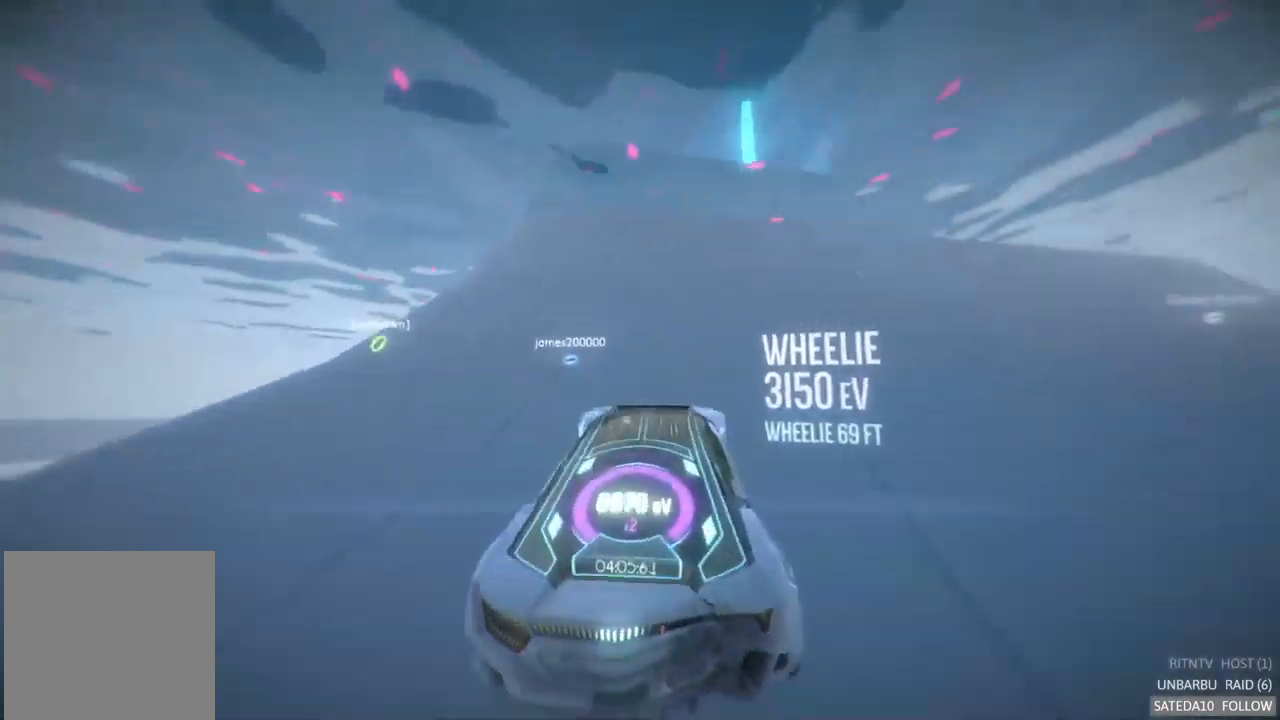
{"buttons": ["A", "R2"], "left_stick": "center", "right_stick": "center", "events": [[17, "A", "down"], [100, "left_stick", "center"], [183, "left_stick", "left"], [467, "left_stick", "center"]]}
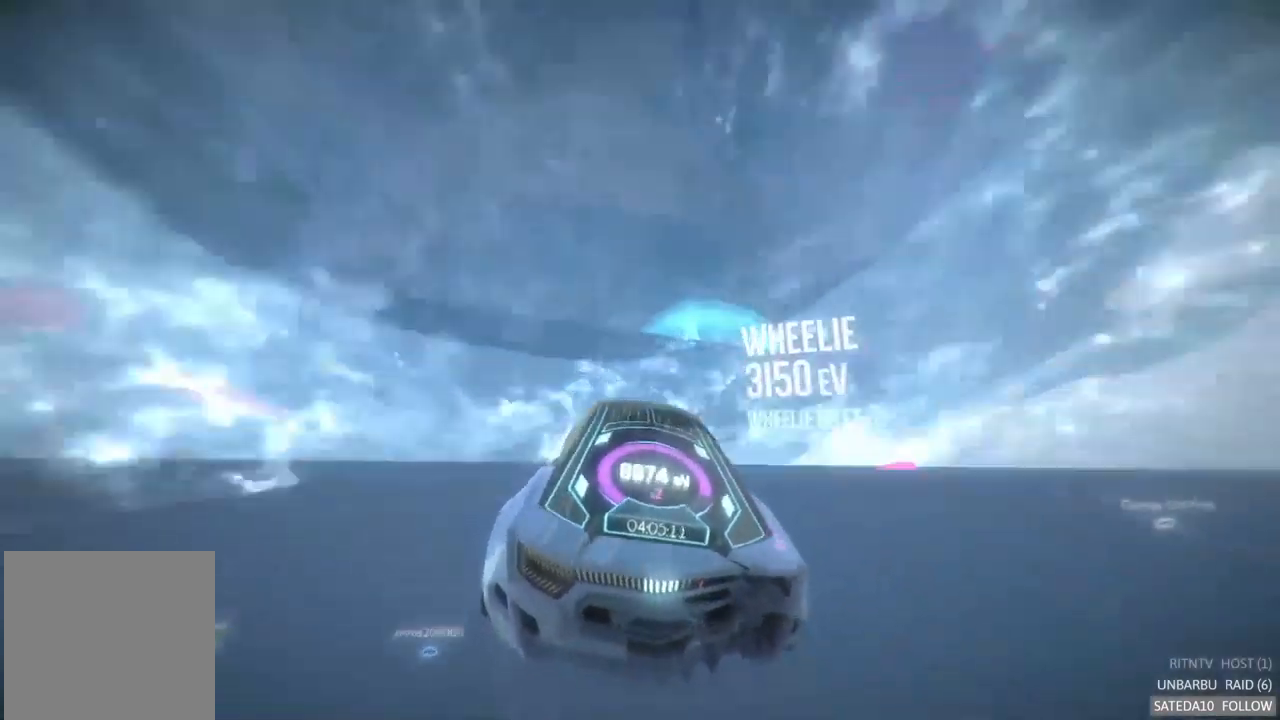
{"buttons": ["R2"], "left_stick": "up", "right_stick": "center", "events": [[150, "left_stick", "right"], [350, "A", "up"], [417, "left_stick", "up"]]}
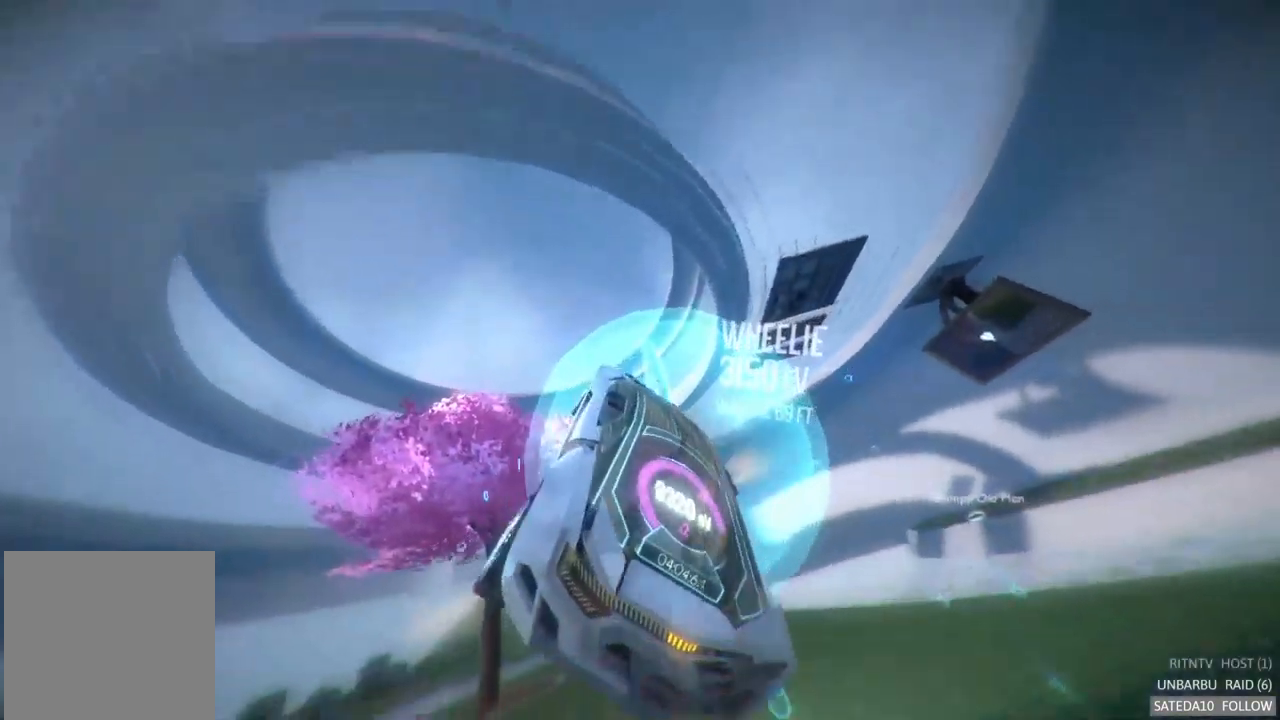
{"buttons": ["R2"], "left_stick": "right", "right_stick": "center", "events": [[133, "left_stick", "right"]]}
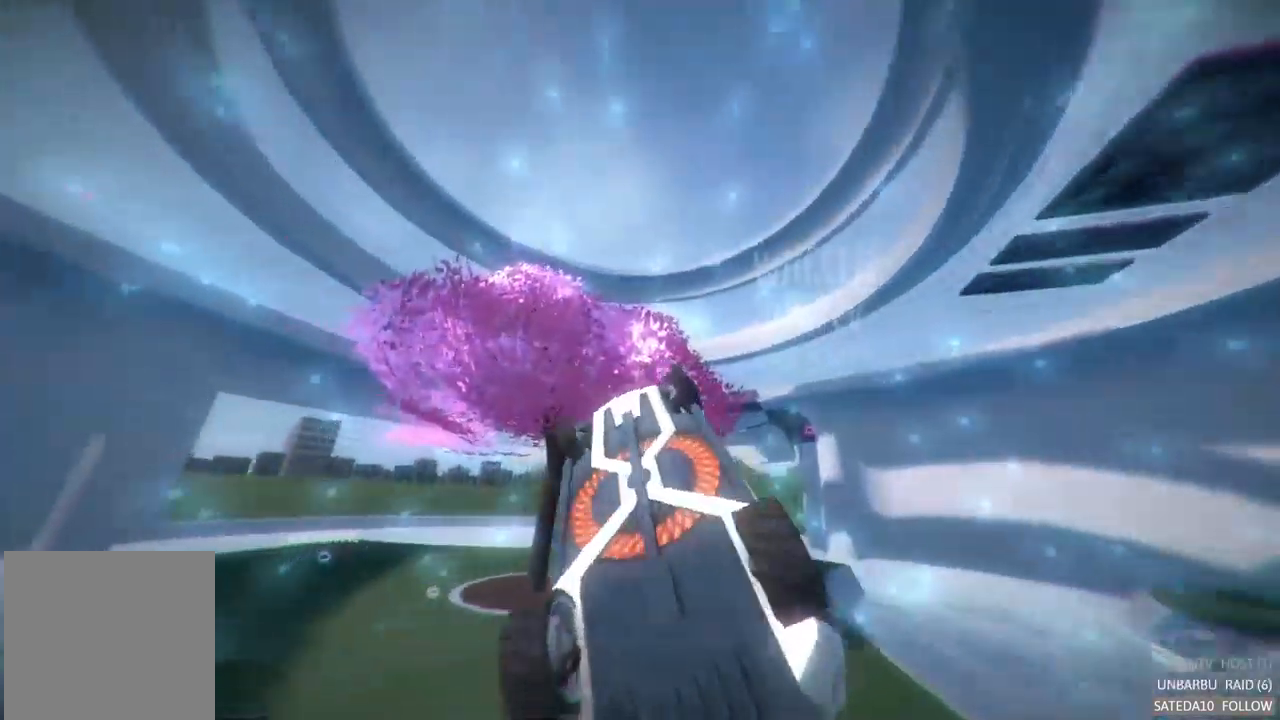
{"buttons": ["R2"], "left_stick": "right", "right_stick": "center", "events": []}
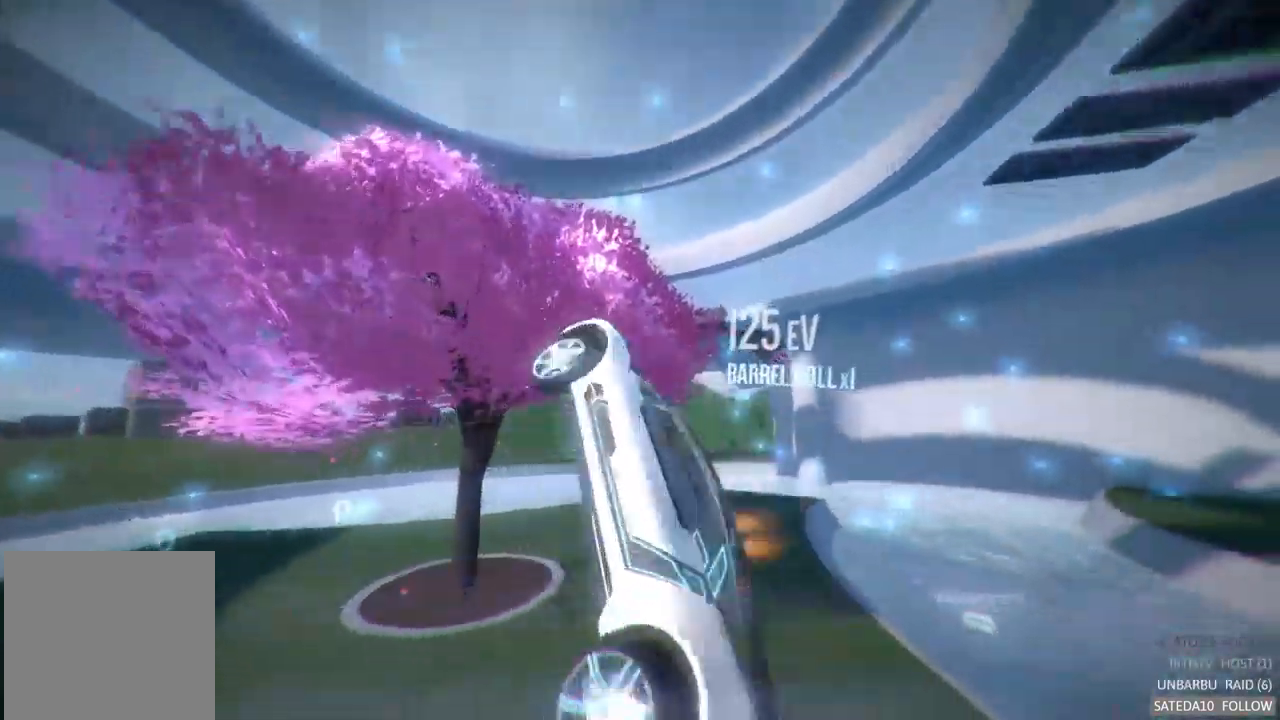
{"buttons": ["R2"], "left_stick": "right", "right_stick": "center", "events": []}
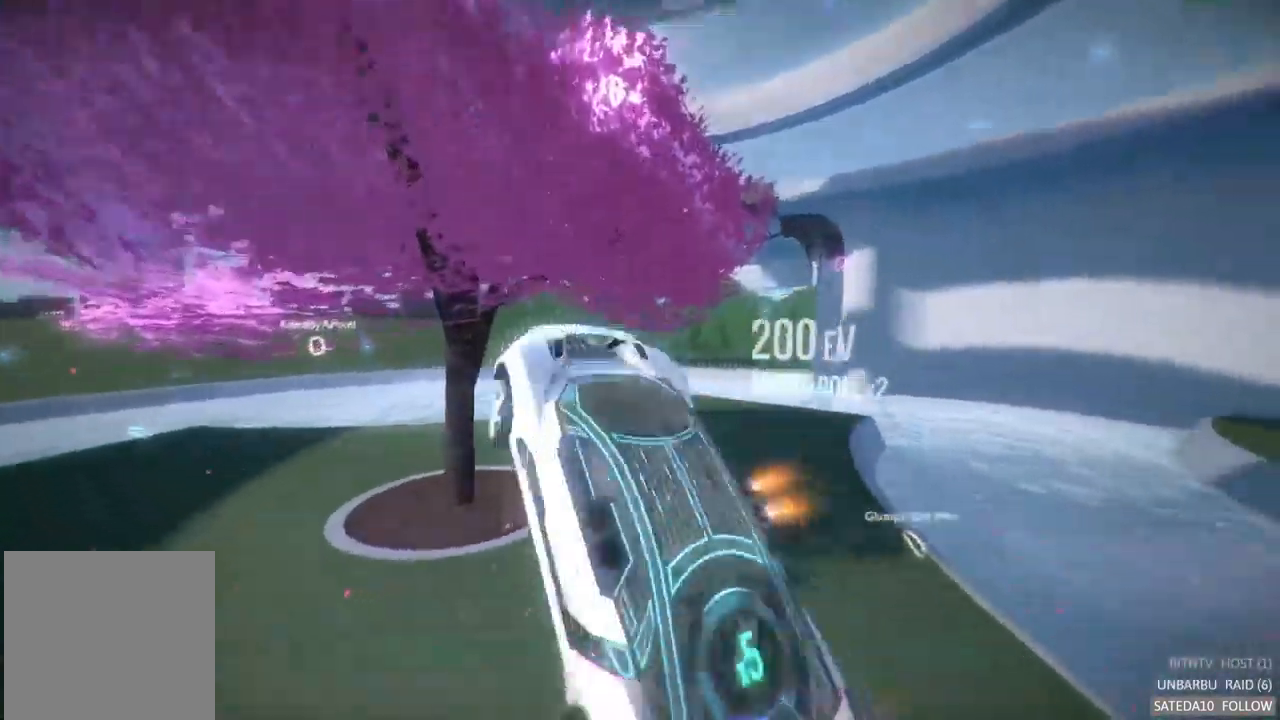
{"buttons": ["R2"], "left_stick": "left", "right_stick": "center", "events": [[167, "left_stick", "center"], [233, "left_stick", "left"]]}
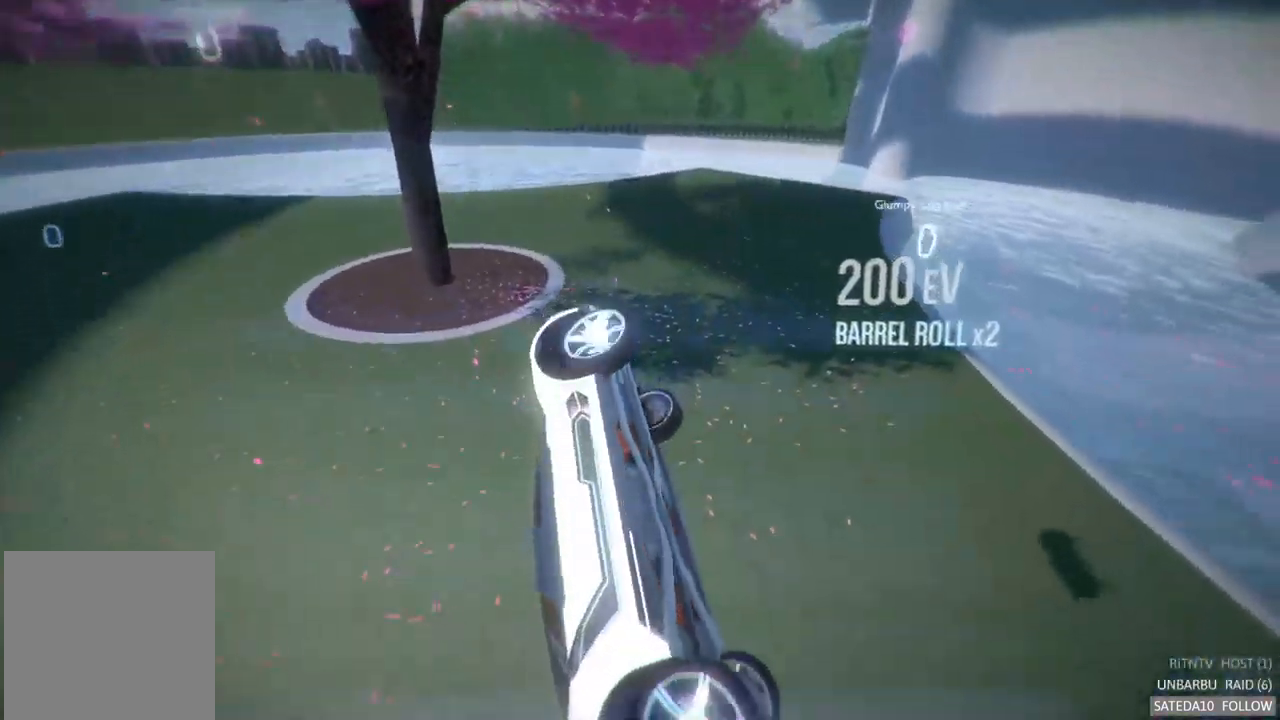
{"buttons": ["R2"], "left_stick": "left", "right_stick": "center", "events": []}
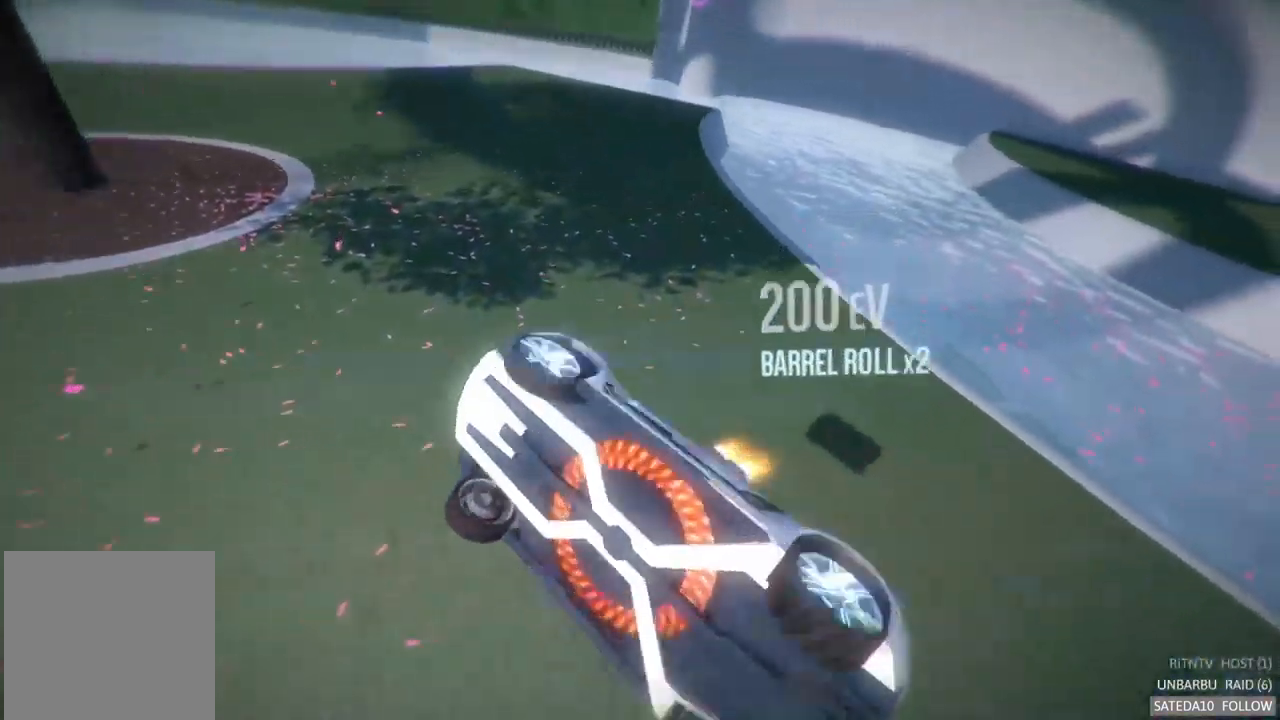
{"buttons": ["R2"], "left_stick": "center", "right_stick": "center", "events": [[83, "left_stick", "center"], [217, "left_stick", "right"], [467, "left_stick", "center"]]}
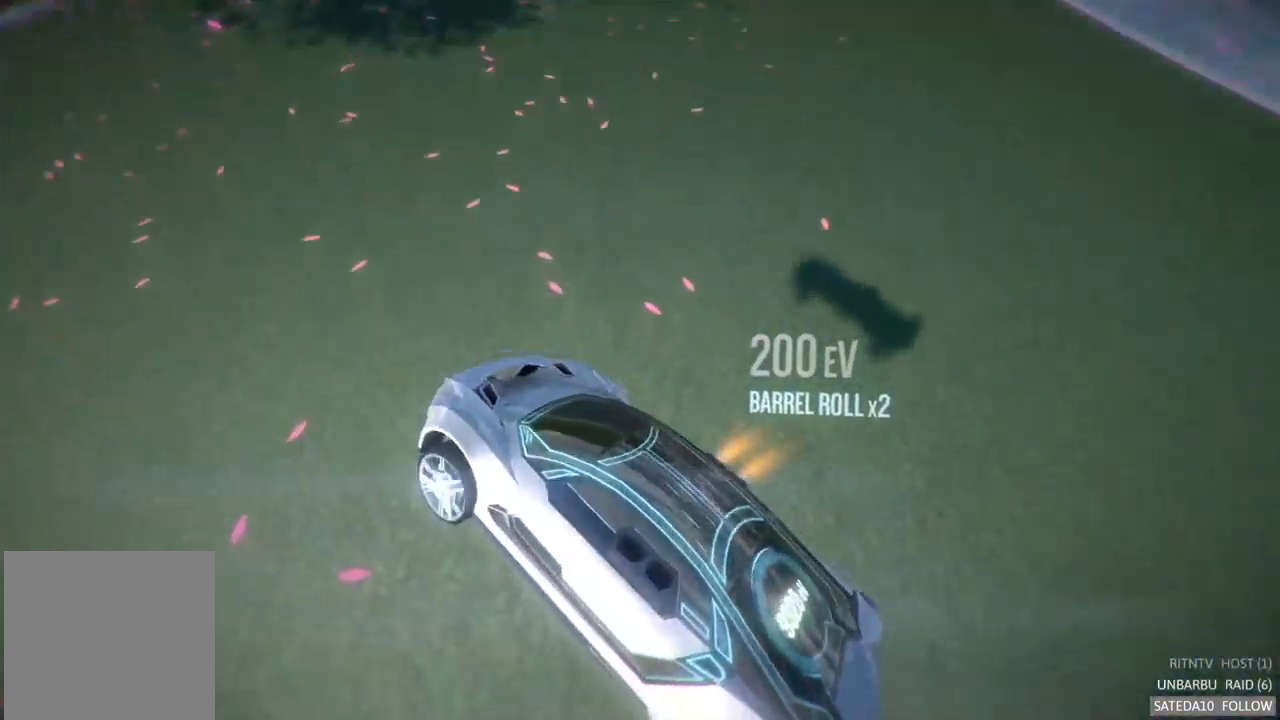
{"buttons": ["R2"], "left_stick": "center", "right_stick": "center", "events": [[167, "left_stick", "left"], [434, "left_stick", "center"]]}
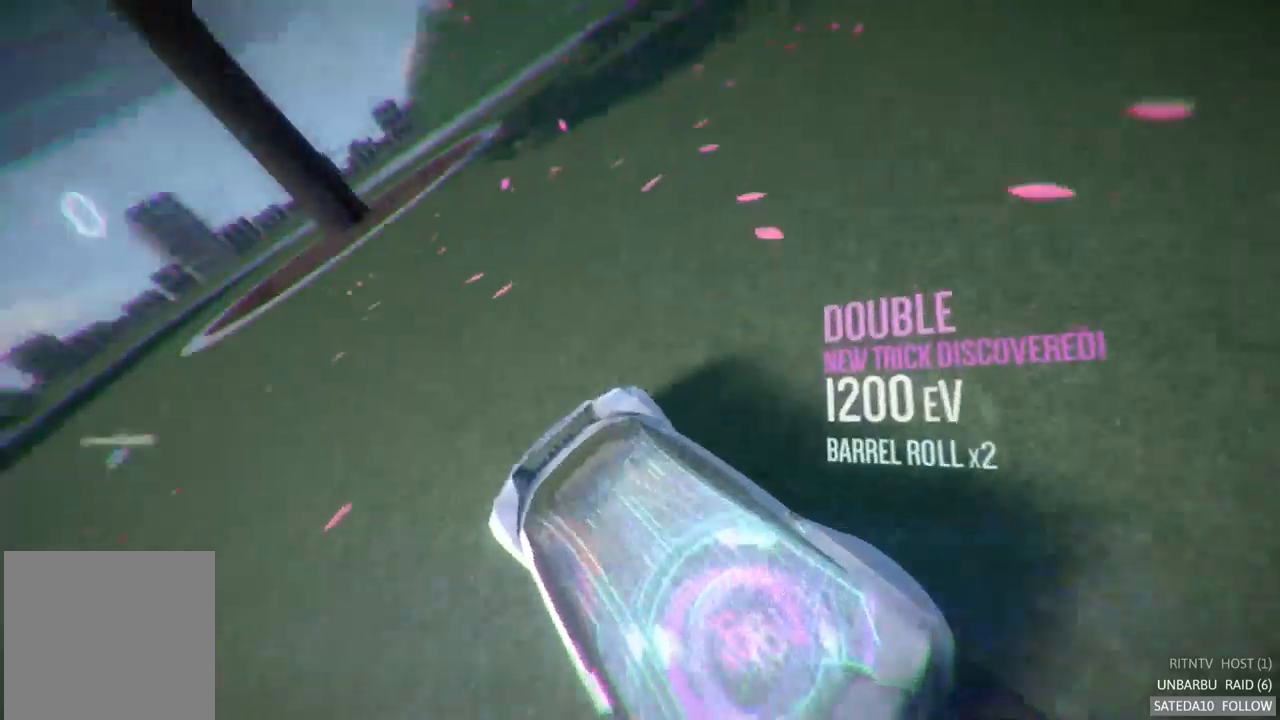
{"buttons": ["A", "R2"], "left_stick": "right", "right_stick": "center", "events": [[350, "left_stick", "right"], [434, "A", "down"]]}
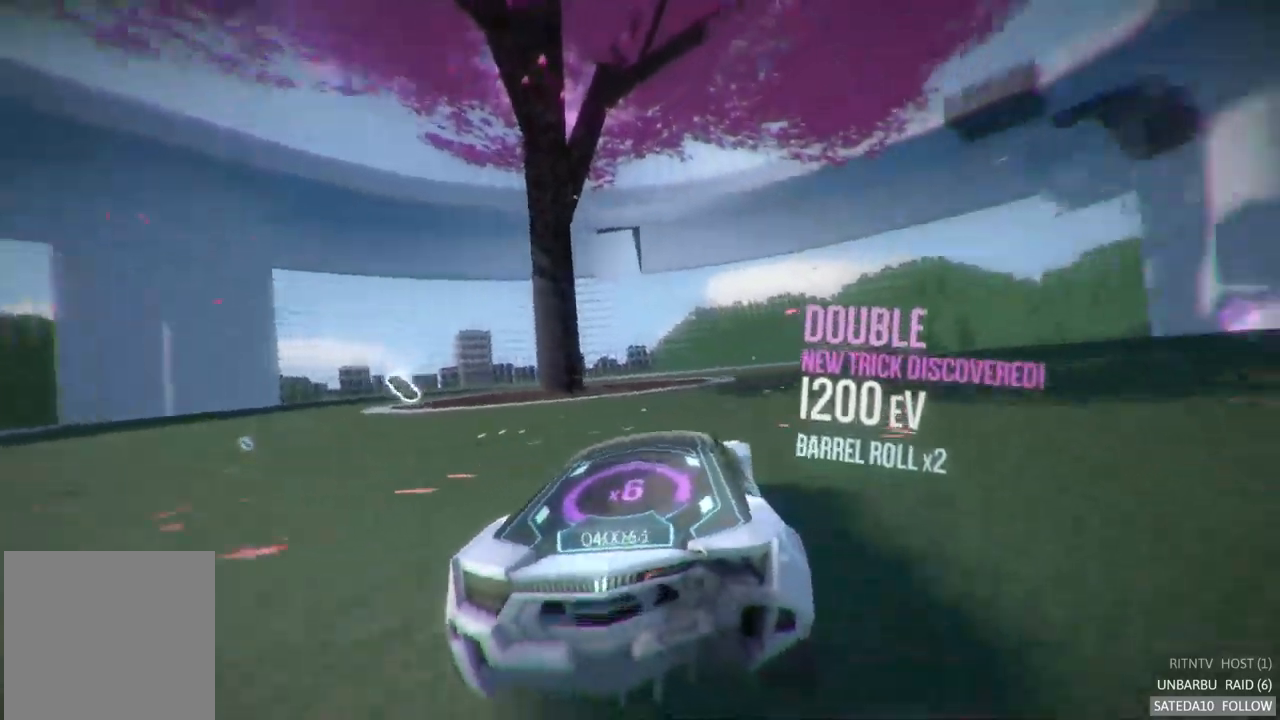
{"buttons": ["A", "R2"], "left_stick": "center", "right_stick": "center", "events": [[67, "left_stick", "center"]]}
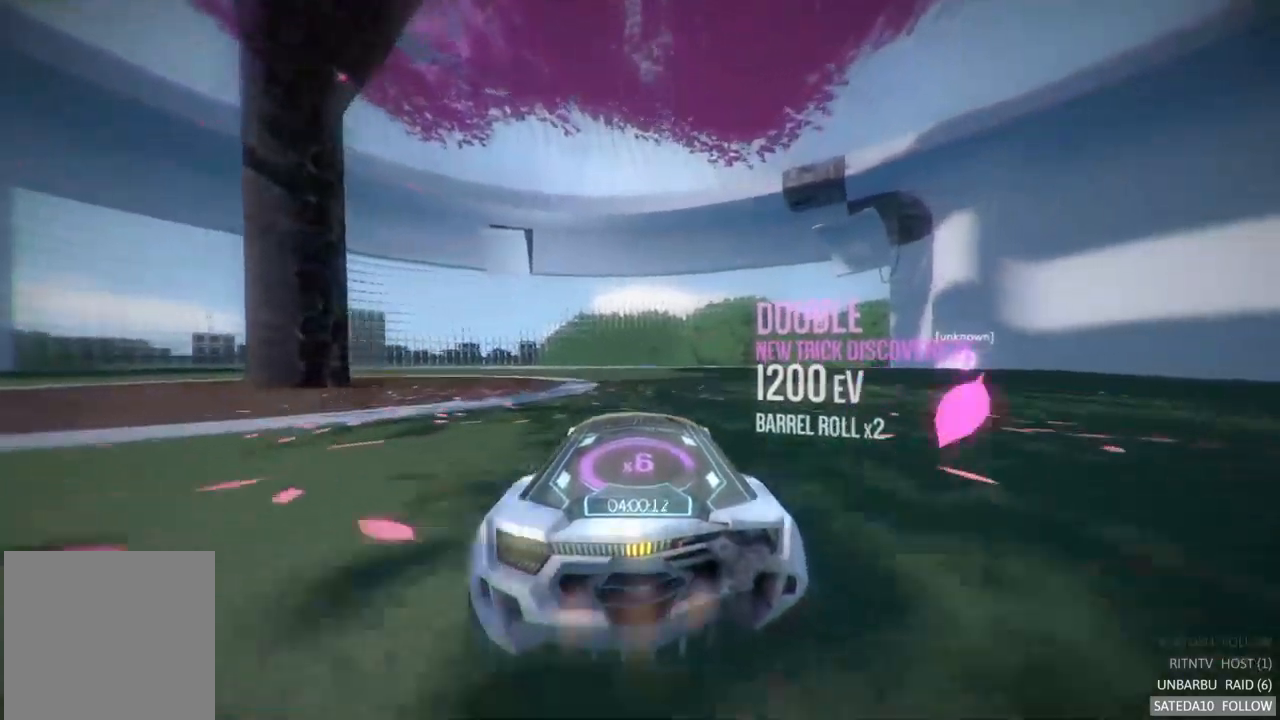
{"buttons": ["A", "R2"], "left_stick": "center", "right_stick": "center", "events": []}
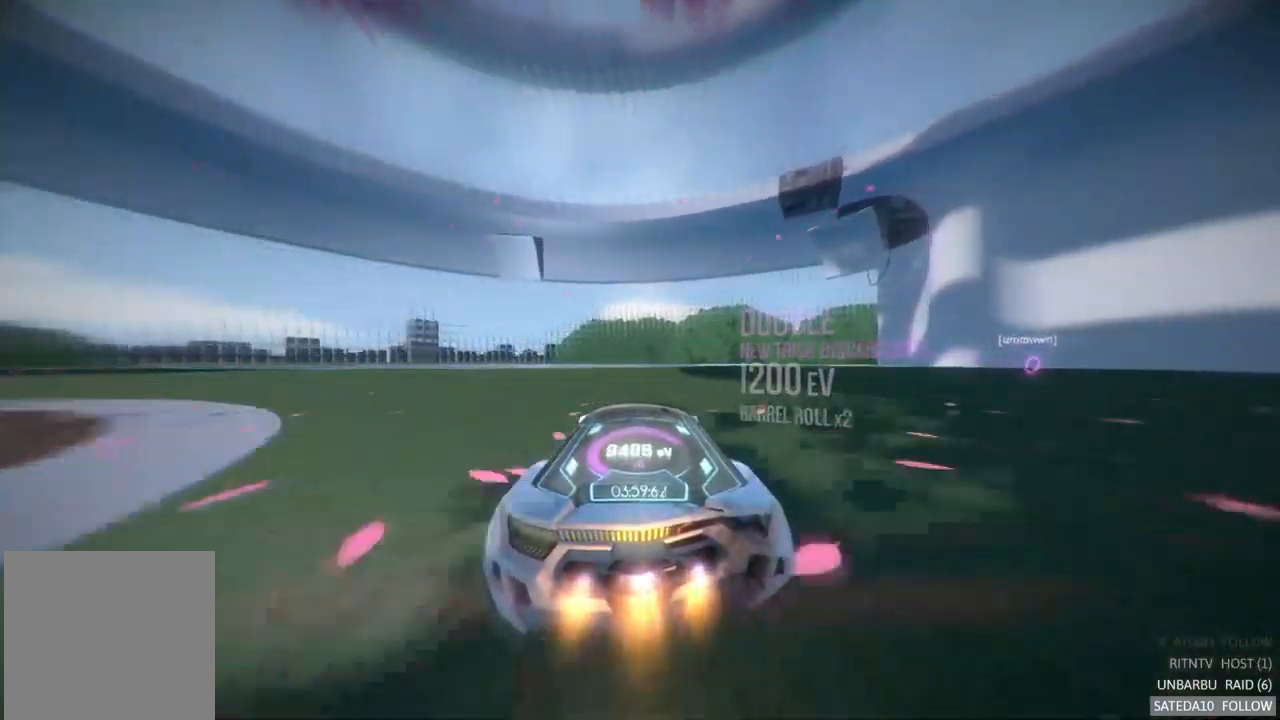
{"buttons": ["A", "R2"], "left_stick": "down", "right_stick": "center", "events": [[67, "left_stick", "down"], [284, "X", "down"], [467, "X", "up"]]}
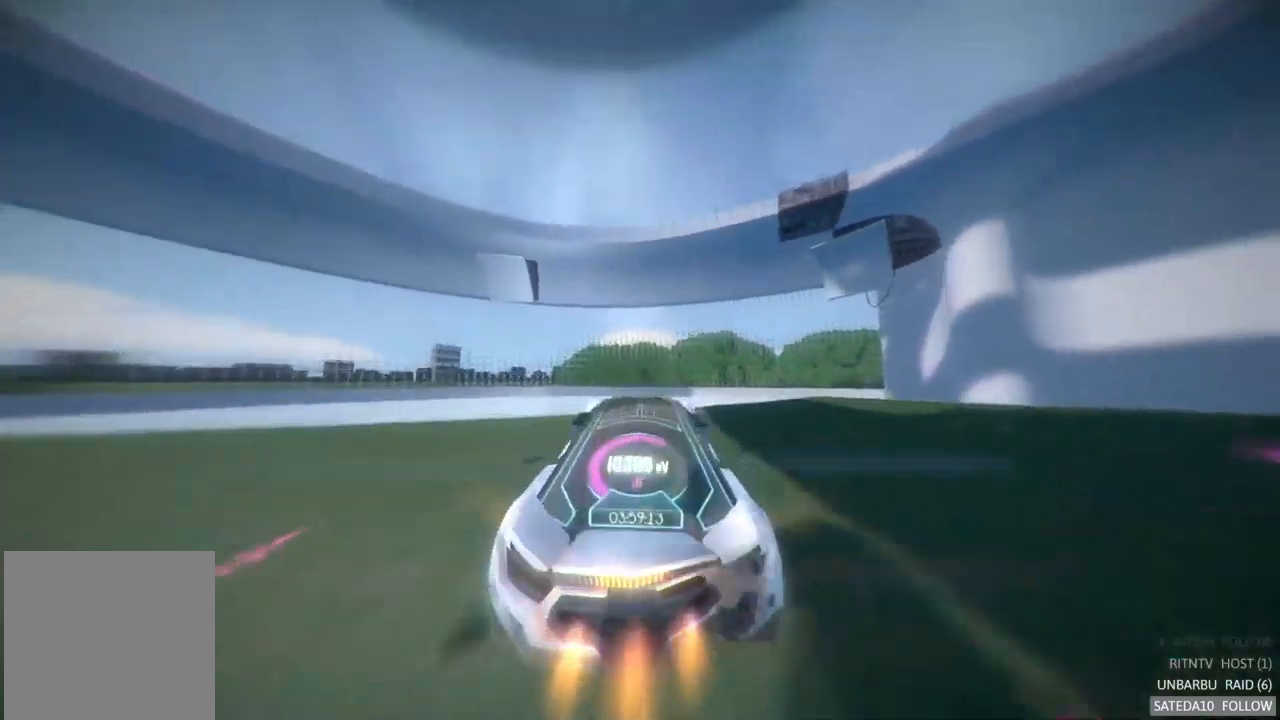
{"buttons": ["A", "R2"], "left_stick": "down", "right_stick": "center", "events": []}
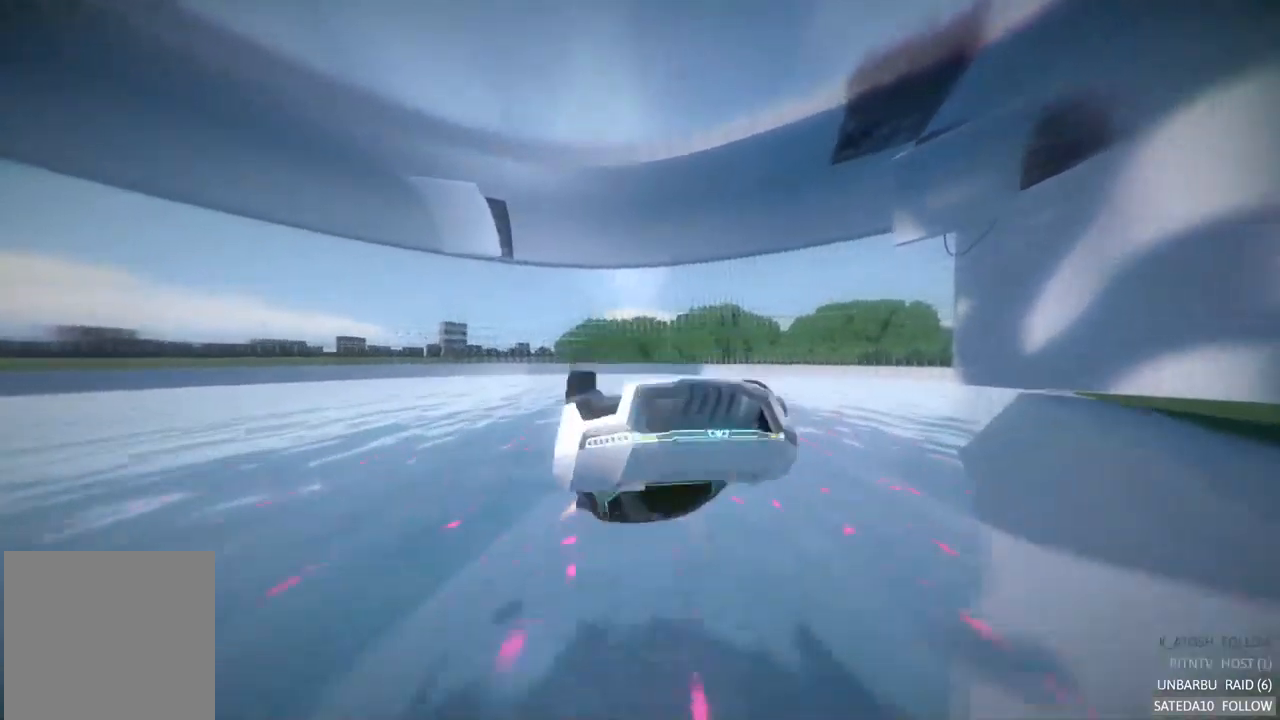
{"buttons": ["A", "R2"], "left_stick": "up-left", "right_stick": "center", "events": [[384, "left_stick", "center"], [434, "left_stick", "up-left"]]}
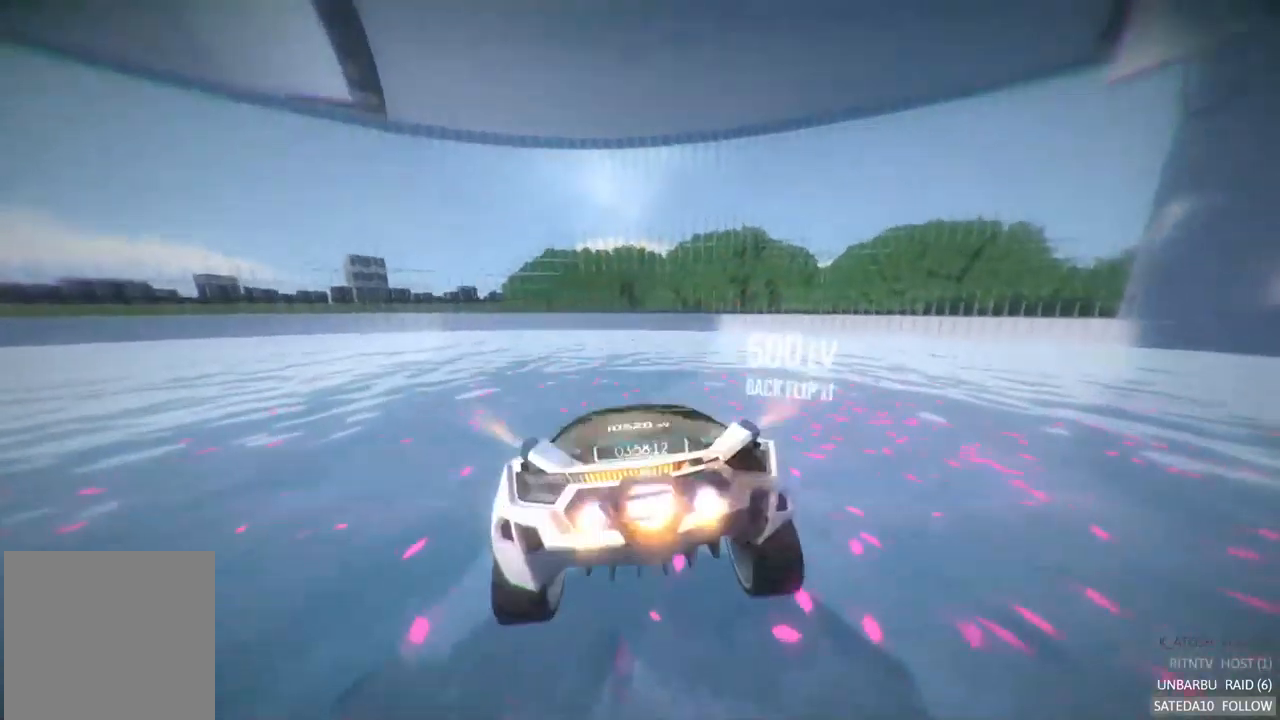
{"buttons": ["A", "R2"], "left_stick": "center", "right_stick": "center", "events": [[500, "left_stick", "center"]]}
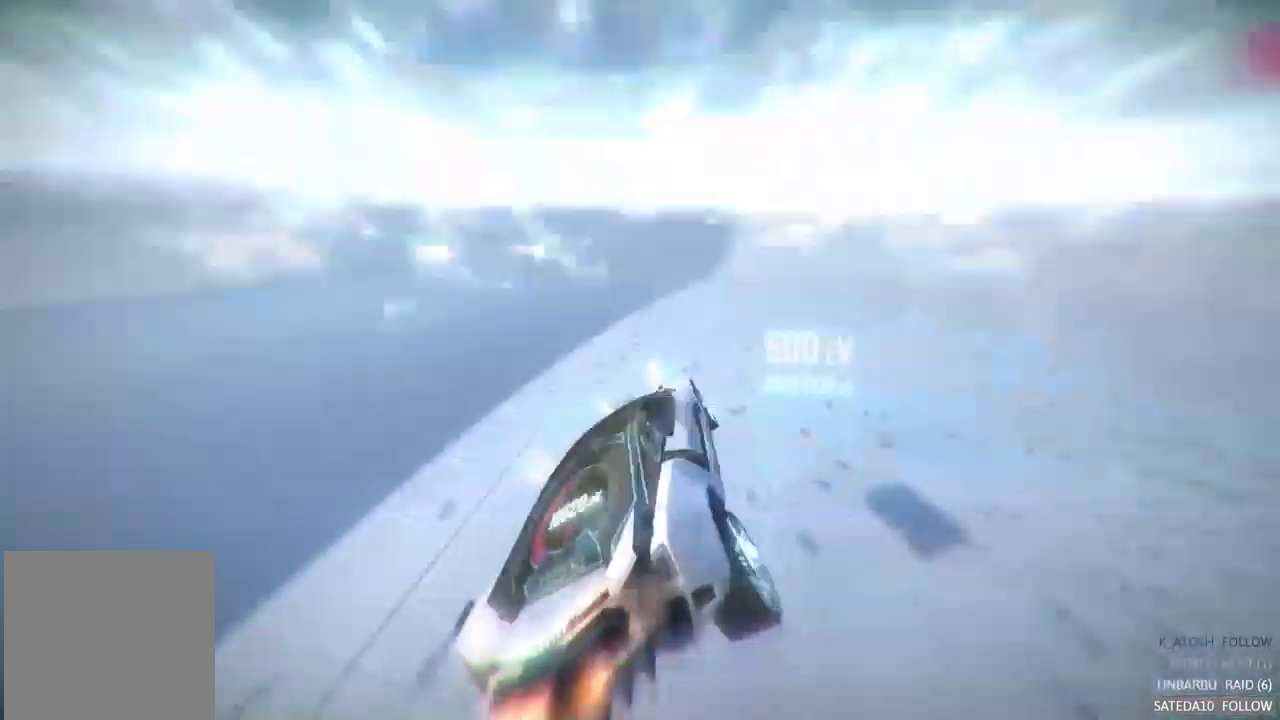
{"buttons": ["A", "R2"], "left_stick": "right", "right_stick": "center", "events": [[200, "left_stick", "right"]]}
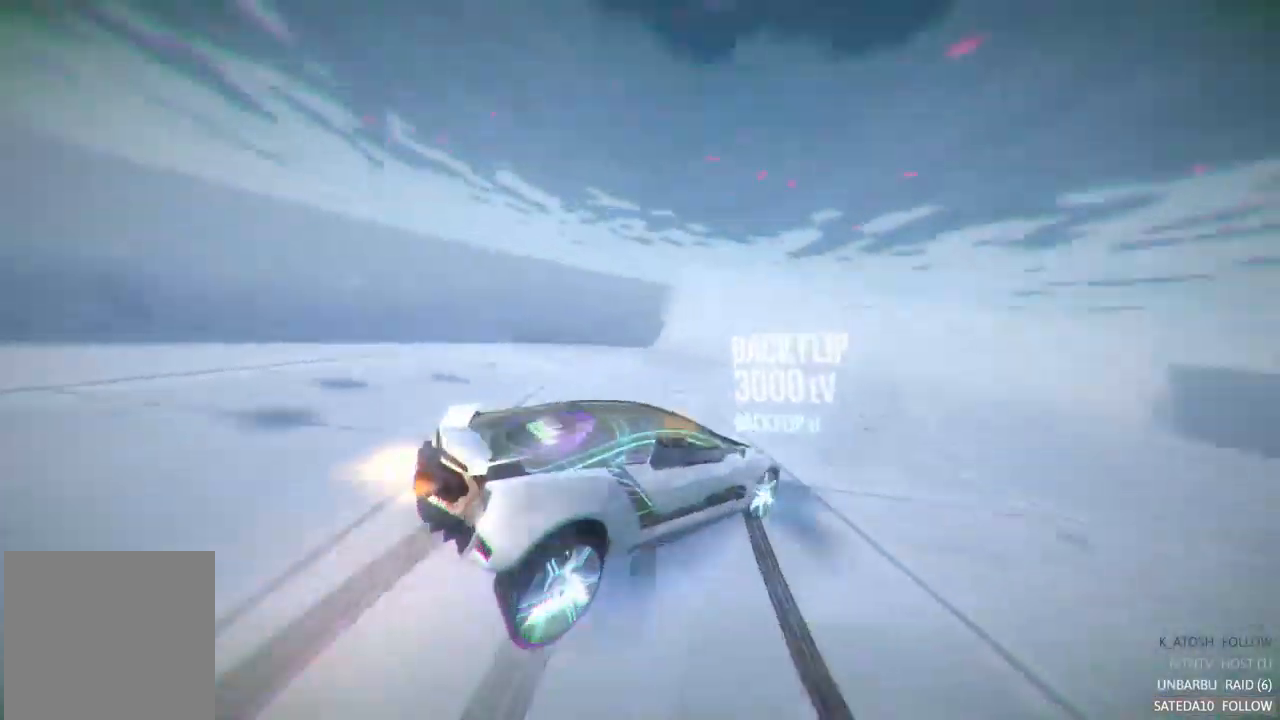
{"buttons": ["A", "R2"], "left_stick": "right", "right_stick": "center", "events": [[34, "left_stick", "center"], [367, "left_stick", "right"]]}
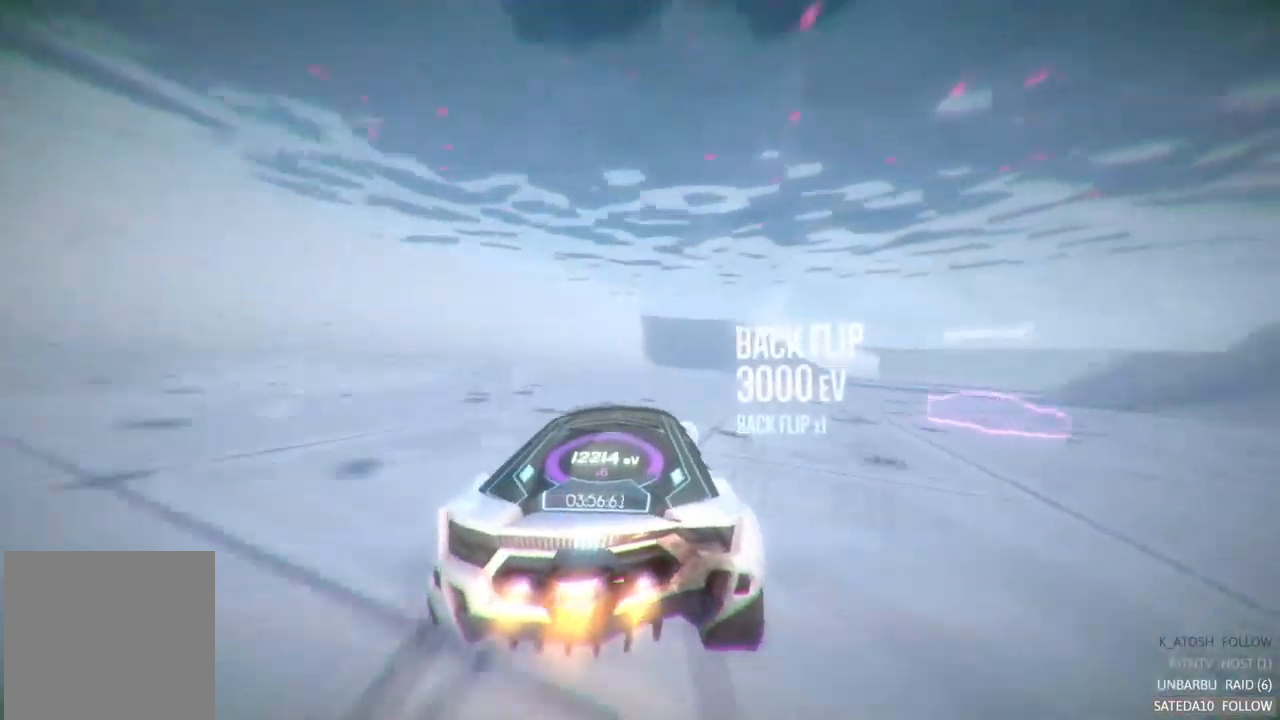
{"buttons": ["R2"], "left_stick": "right", "right_stick": "center", "events": [[351, "A", "up"]]}
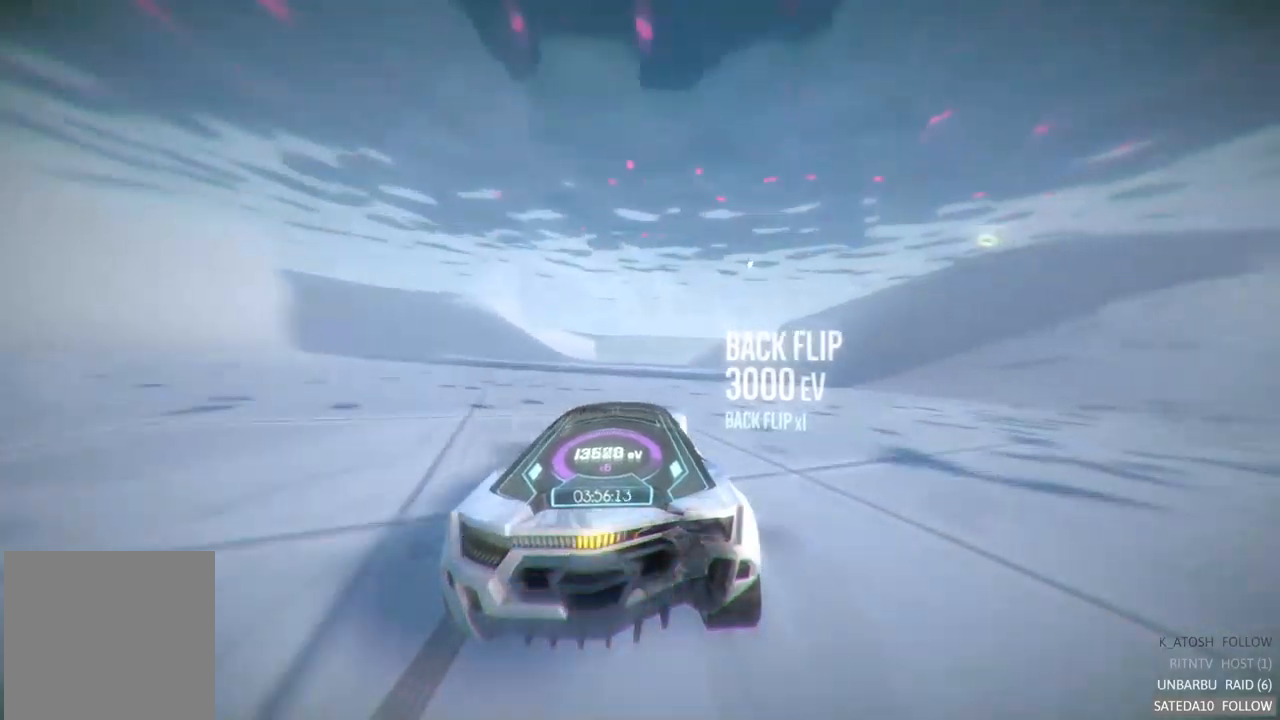
{"buttons": ["A", "R2"], "left_stick": "right", "right_stick": "center", "events": [[283, "A", "down"]]}
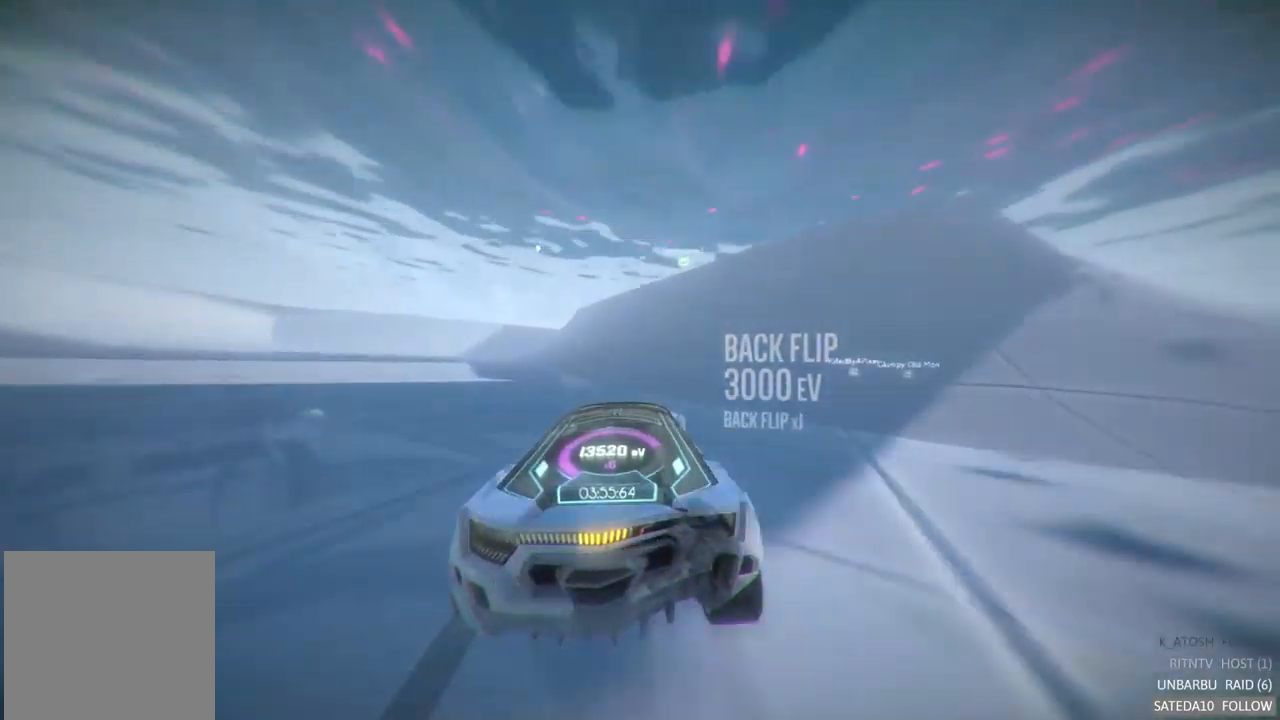
{"buttons": ["R2"], "left_stick": "right", "right_stick": "center", "events": [[117, "A", "up"]]}
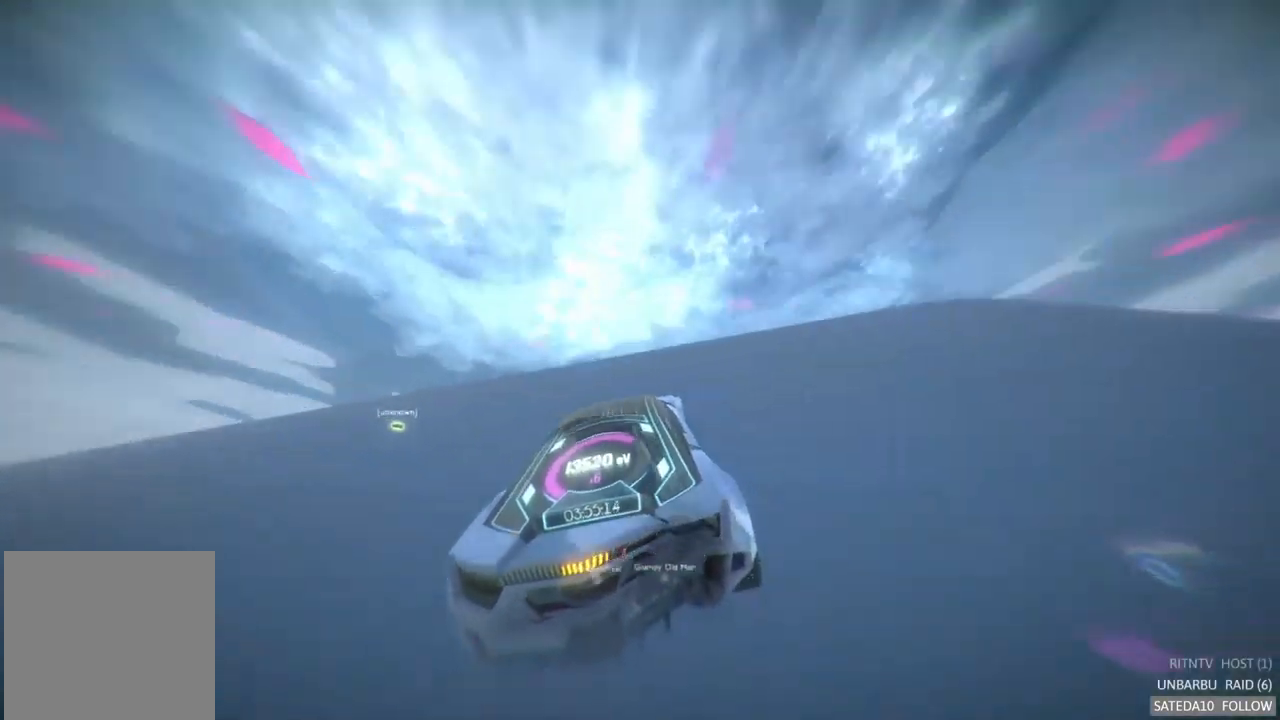
{"buttons": ["R2"], "left_stick": "up", "right_stick": "center", "events": [[167, "left_stick", "up"]]}
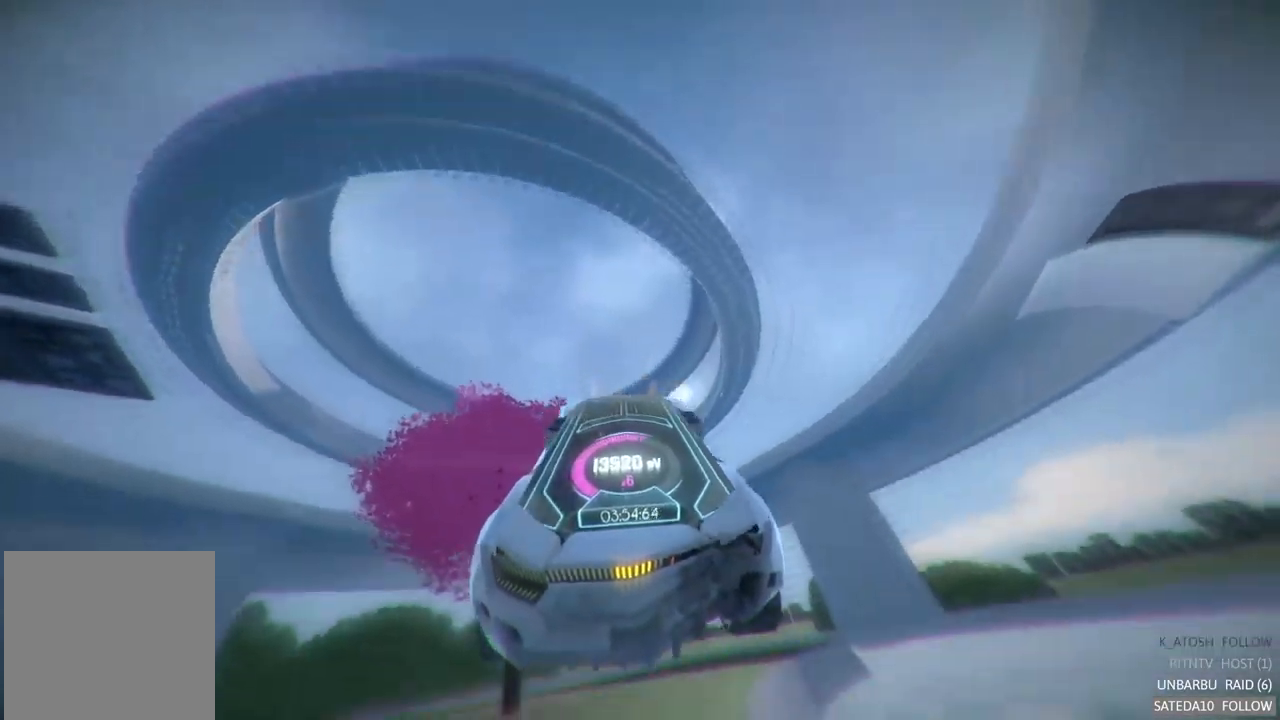
{"buttons": ["R2"], "left_stick": "up", "right_stick": "center", "events": []}
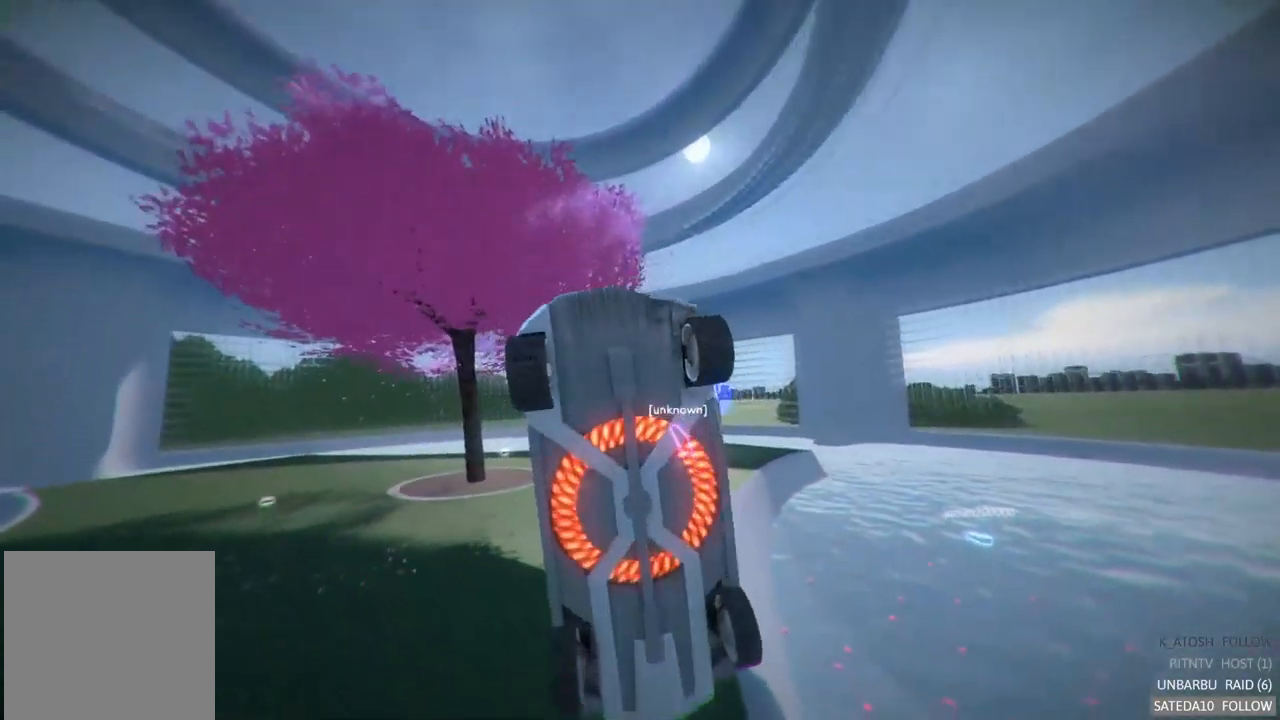
{"buttons": ["R2"], "left_stick": "up", "right_stick": "center", "events": []}